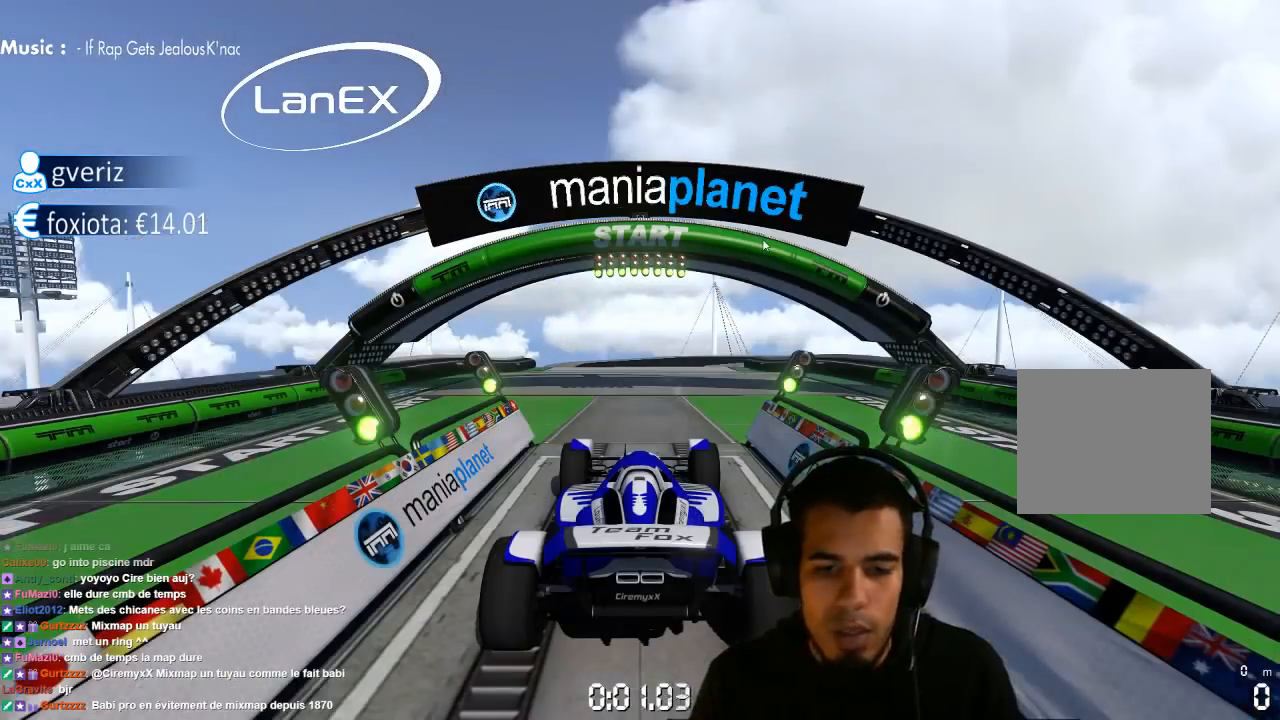
Gameplay with a controller (PlayStation layout); each line is a JSON object with the inputs held at the frame after it (dt_ms = milliseconds from this image to that frame). "events" lists button and stick changes between this image and that frame as [ms after this image, input, new state], when the widget could be followed in between. Not read: L3 R3.
{"dt_ms": 500, "buttons": ["CROSS"], "left_stick": "center", "right_stick": "center", "events": [[383, "CROSS", "down"]]}
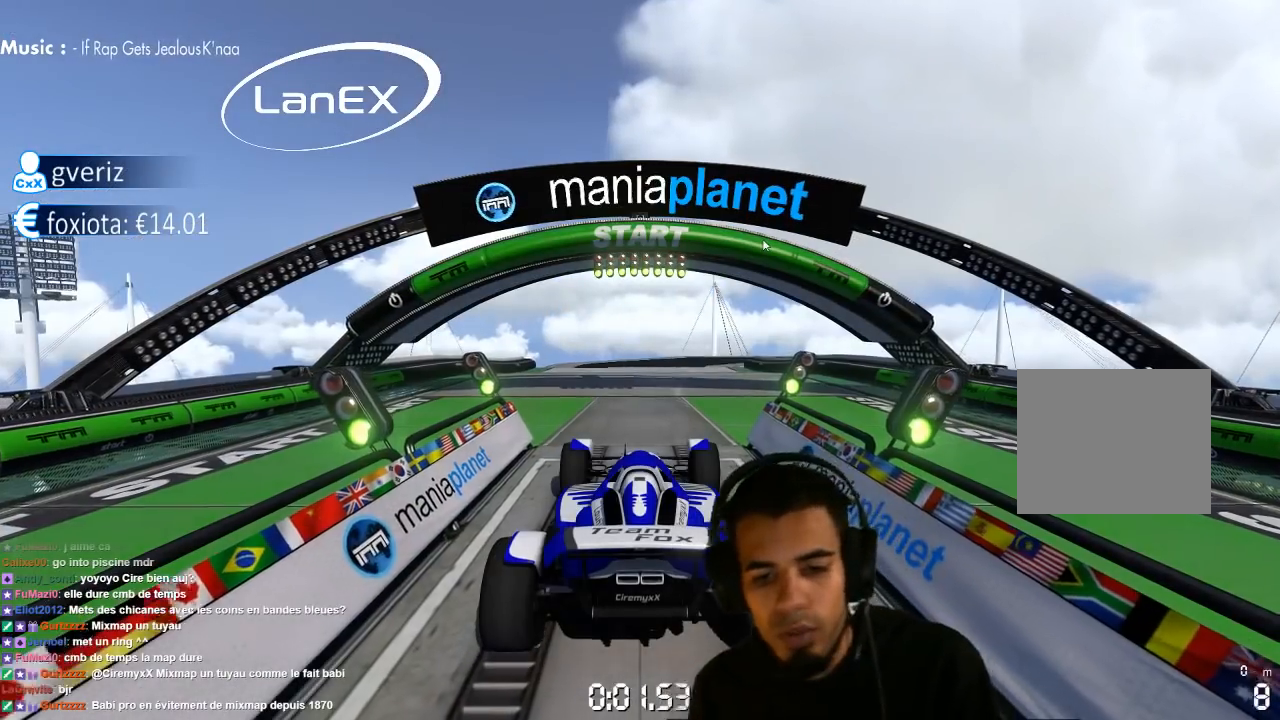
{"dt_ms": 500, "buttons": ["CROSS"], "left_stick": "center", "right_stick": "center", "events": []}
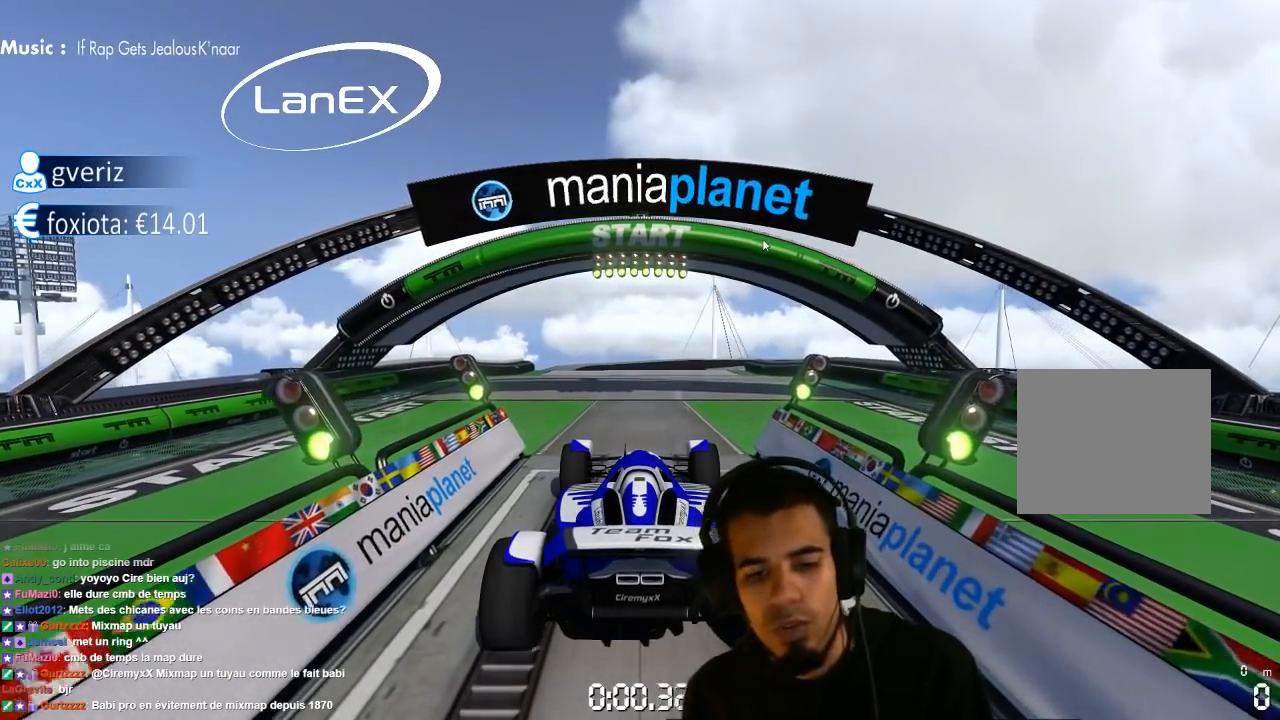
{"dt_ms": 500, "buttons": ["CROSS"], "left_stick": "center", "right_stick": "center", "events": []}
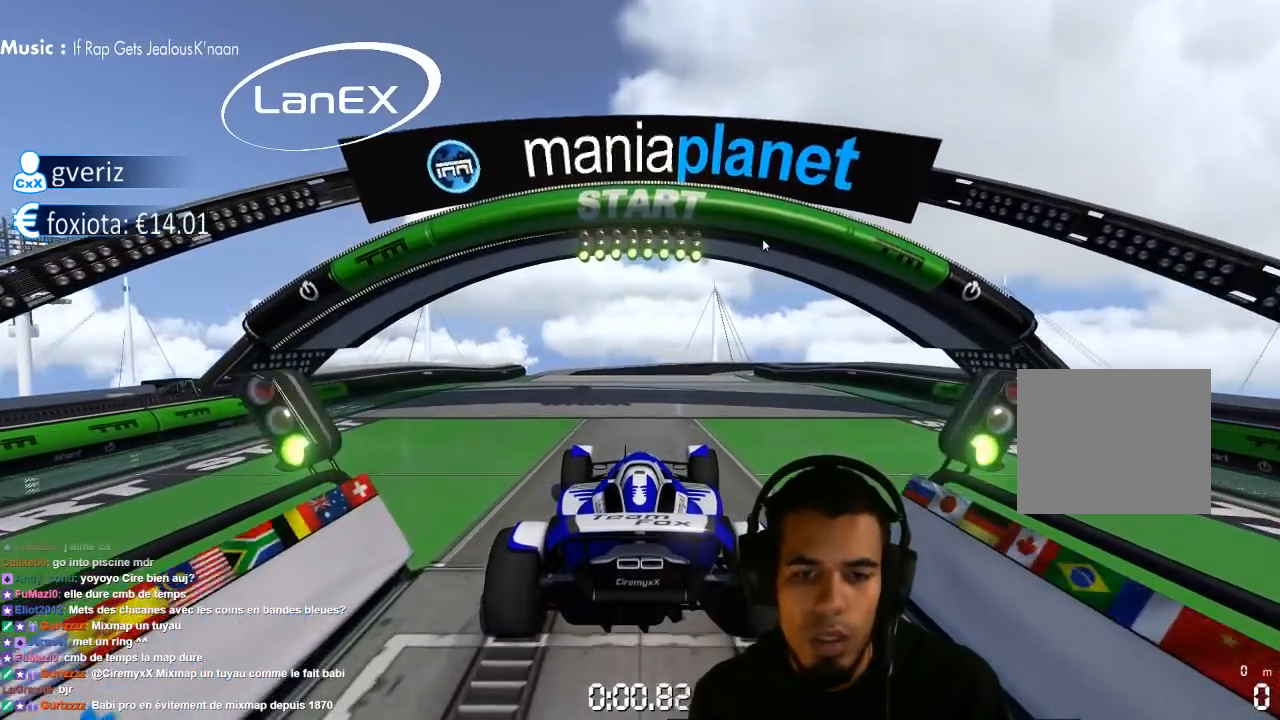
{"dt_ms": 1000, "buttons": ["CROSS"], "left_stick": "center", "right_stick": "center"}
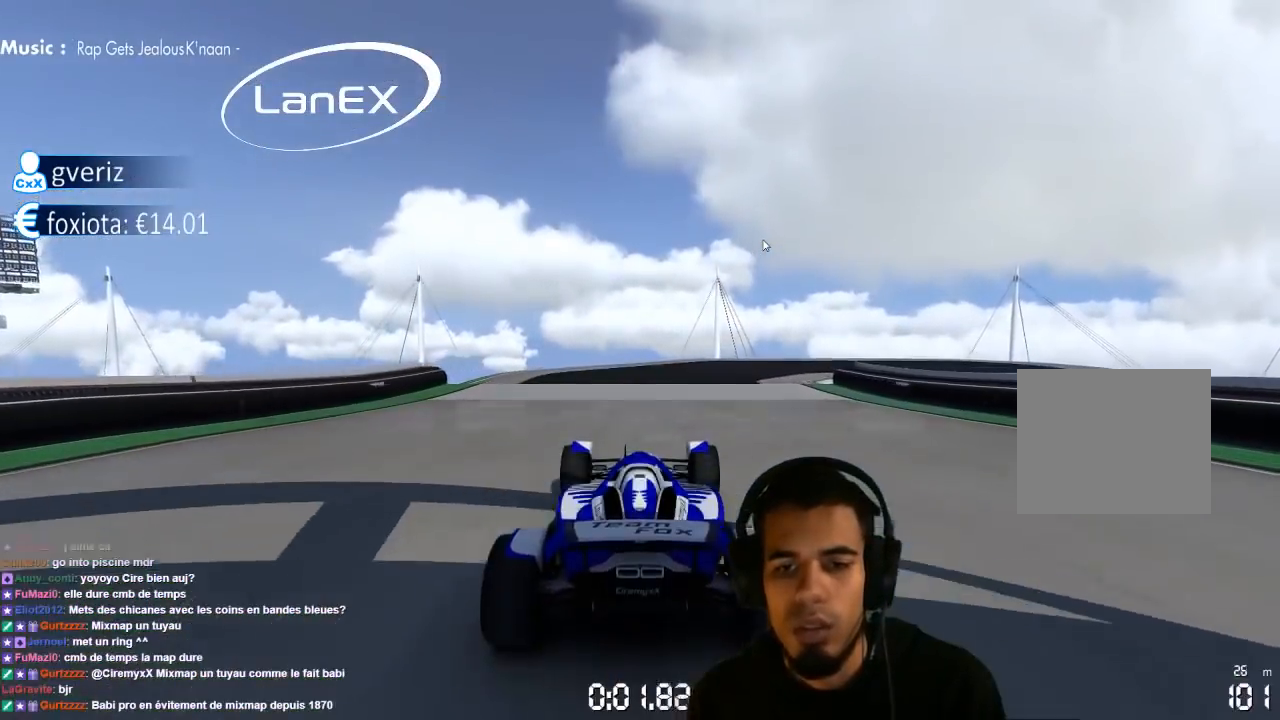
{"dt_ms": 500, "buttons": ["CROSS"], "left_stick": "center", "right_stick": "center", "events": [[50, "left_stick", "up-right"], [333, "left_stick", "center"]]}
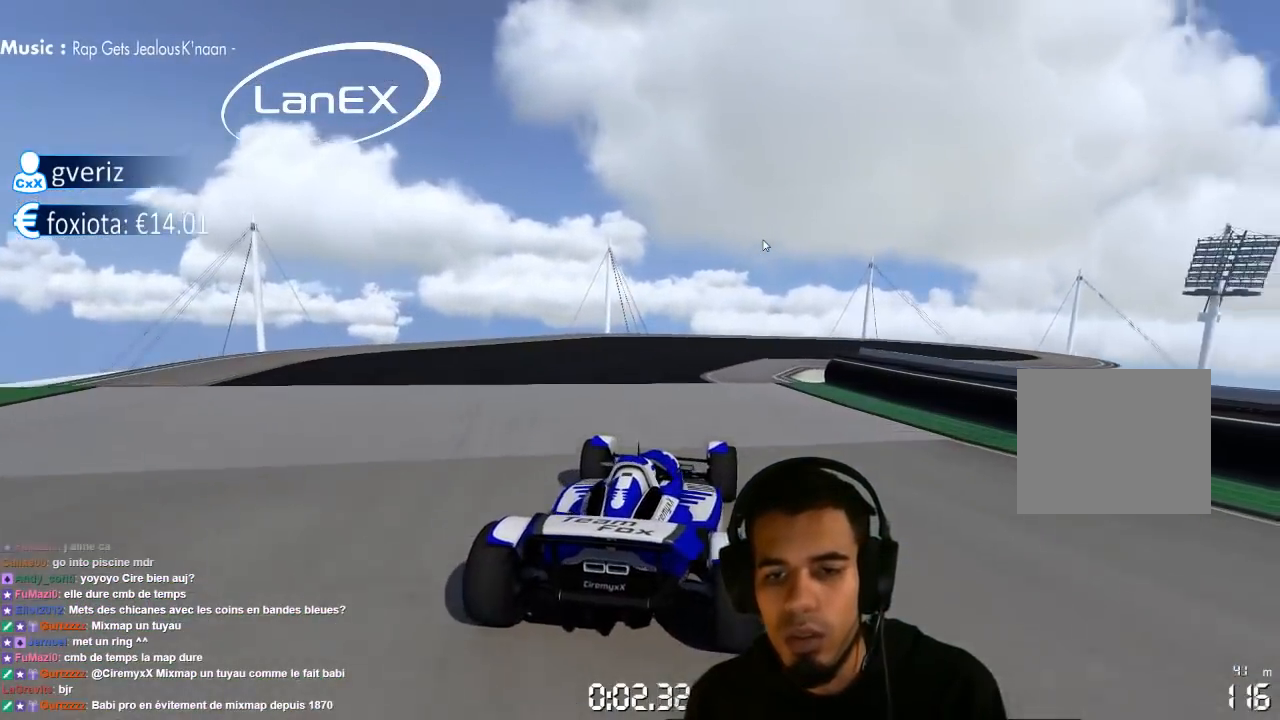
{"dt_ms": 500, "buttons": ["CROSS"], "left_stick": "up-right", "right_stick": "center", "events": [[117, "left_stick", "up-right"]]}
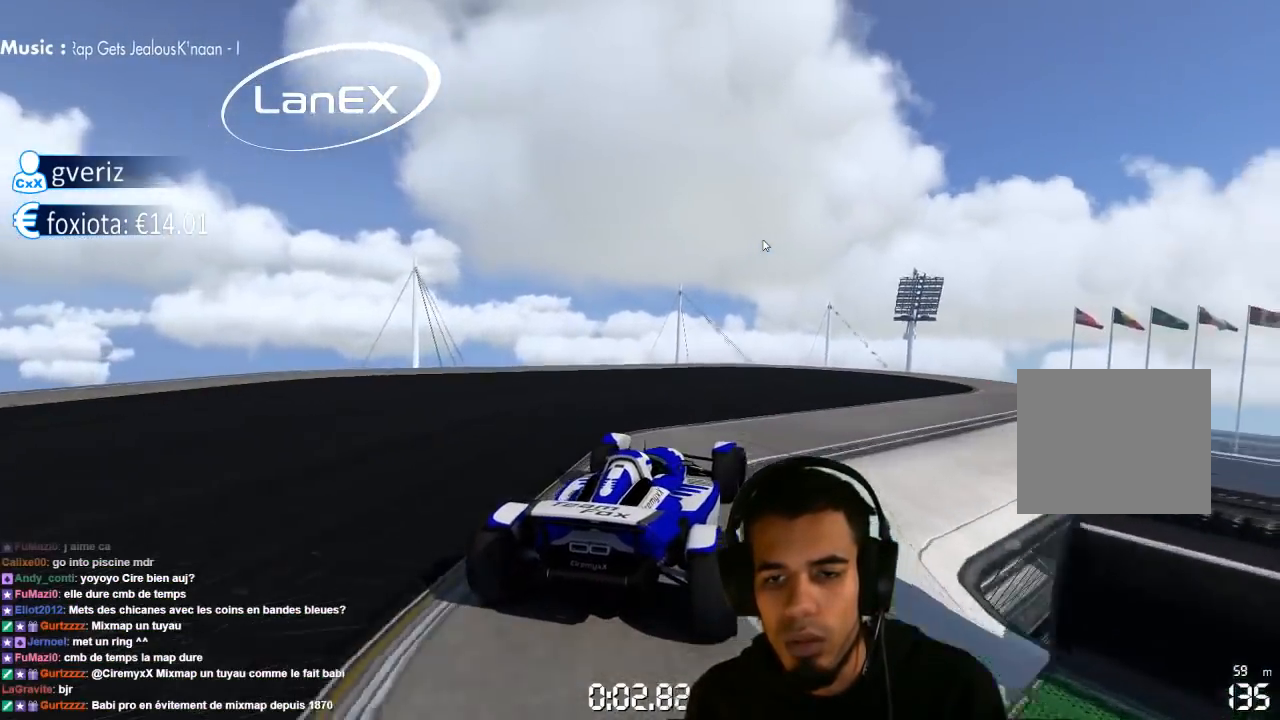
{"dt_ms": 500, "buttons": ["CROSS"], "left_stick": "down-left", "right_stick": "center", "events": [[350, "left_stick", "down-left"]]}
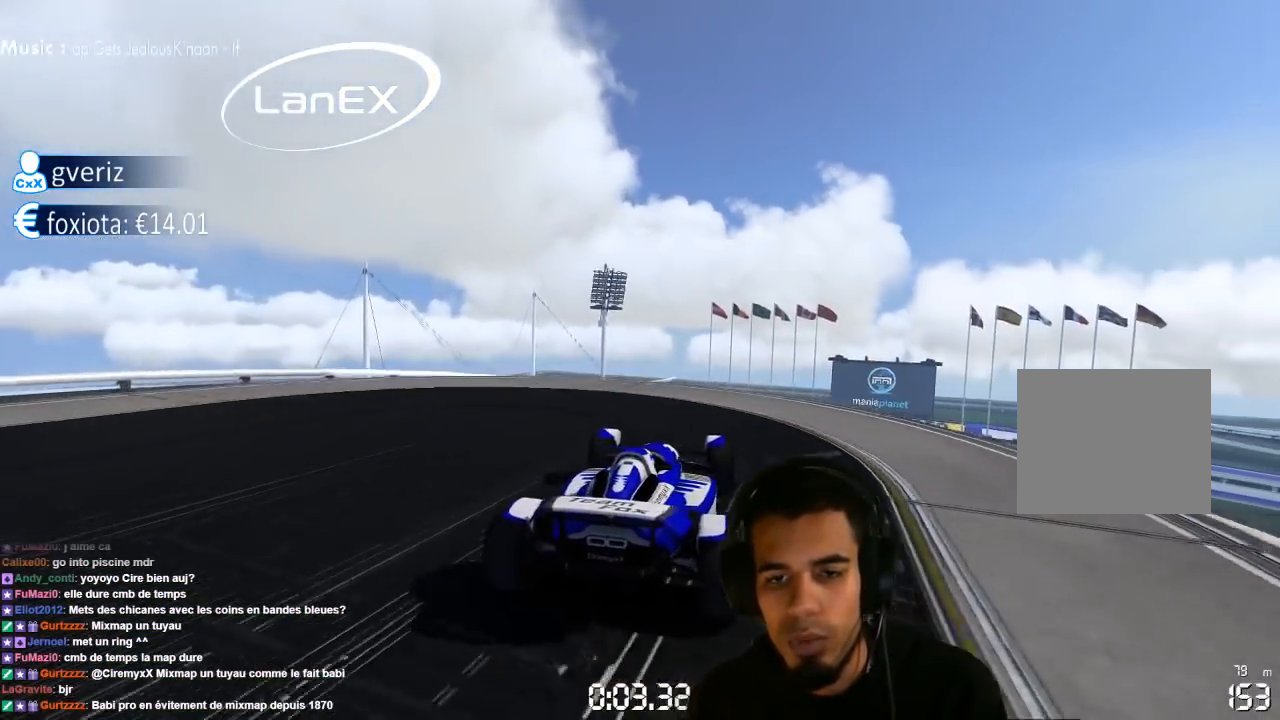
{"dt_ms": 500, "buttons": ["CROSS"], "left_stick": "center", "right_stick": "center", "events": [[100, "left_stick", "center"], [150, "left_stick", "right"], [233, "left_stick", "center"]]}
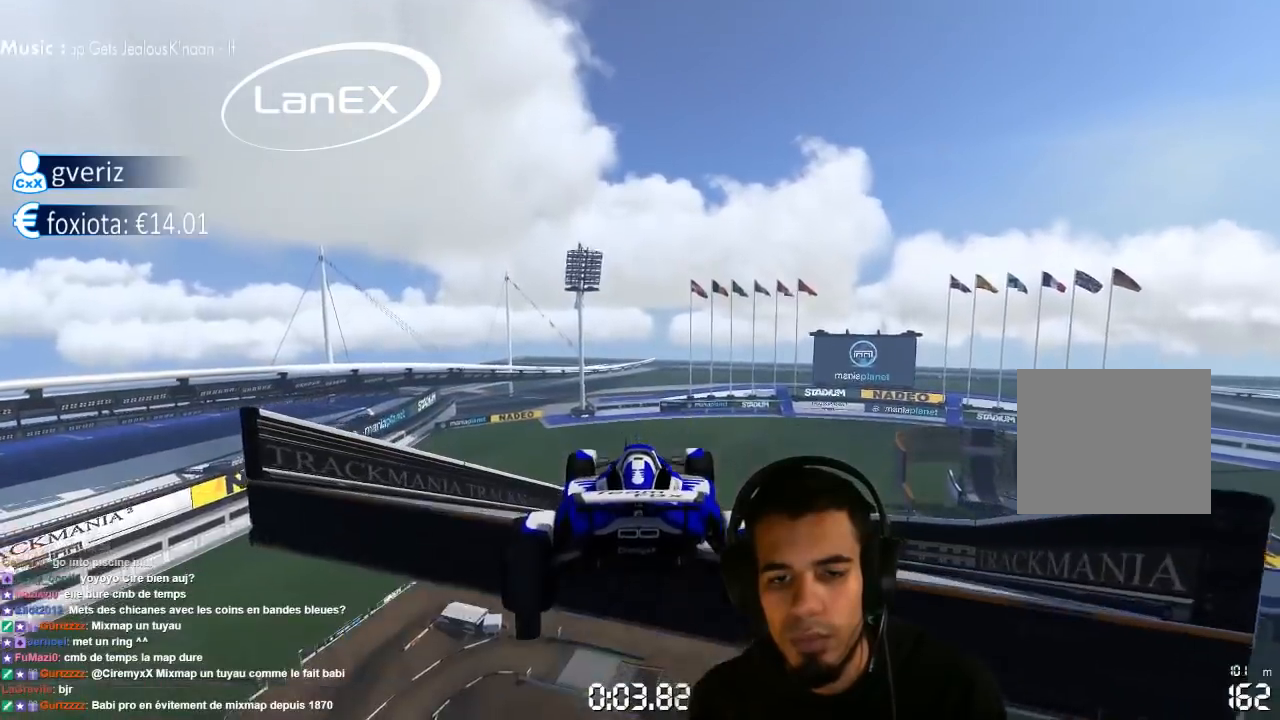
{"dt_ms": 500, "buttons": ["CROSS"], "left_stick": "left", "right_stick": "center", "events": [[233, "left_stick", "left"]]}
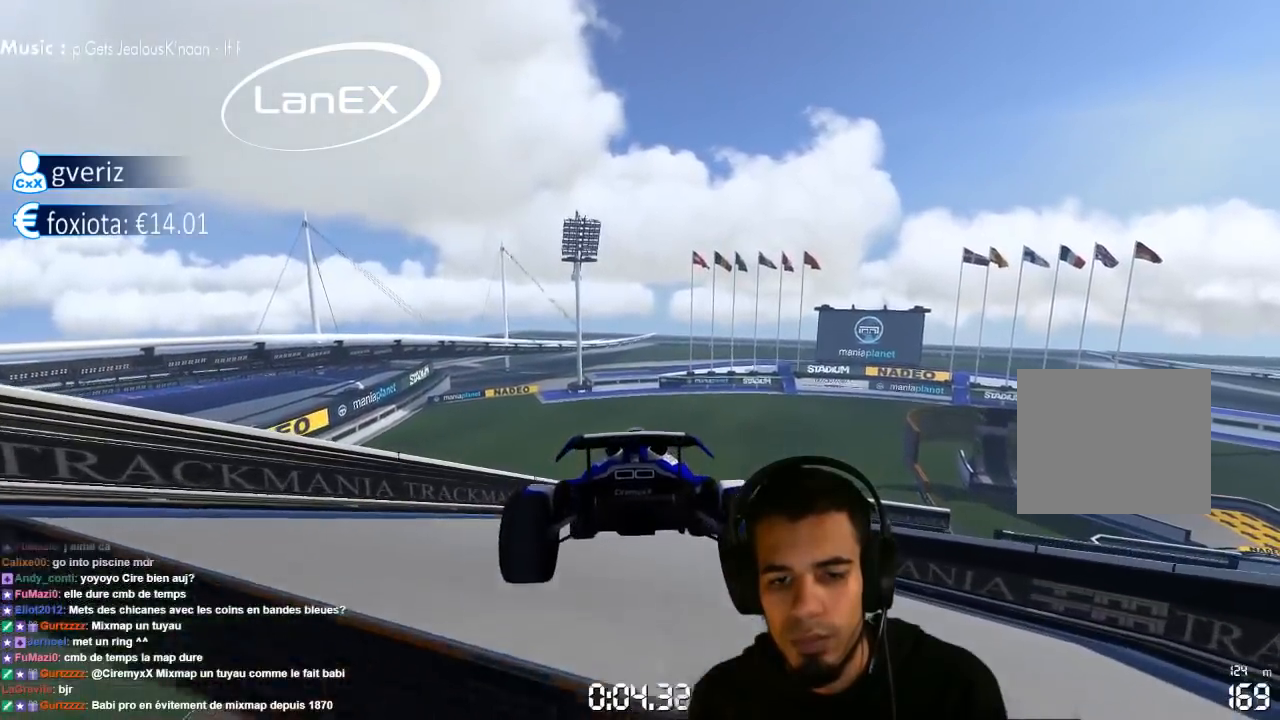
{"dt_ms": 500, "buttons": ["CROSS"], "left_stick": "center", "right_stick": "center", "events": [[100, "left_stick", "center"]]}
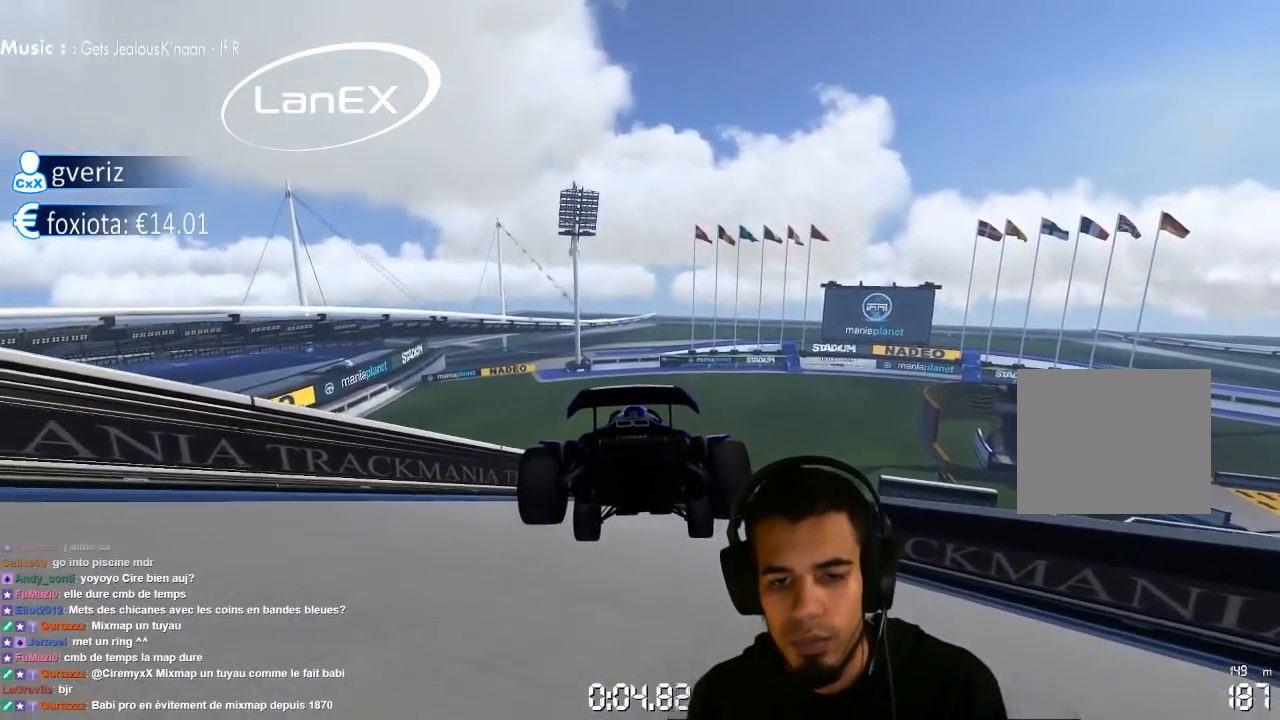
{"dt_ms": 500, "buttons": ["CROSS"], "left_stick": "center", "right_stick": "center", "events": []}
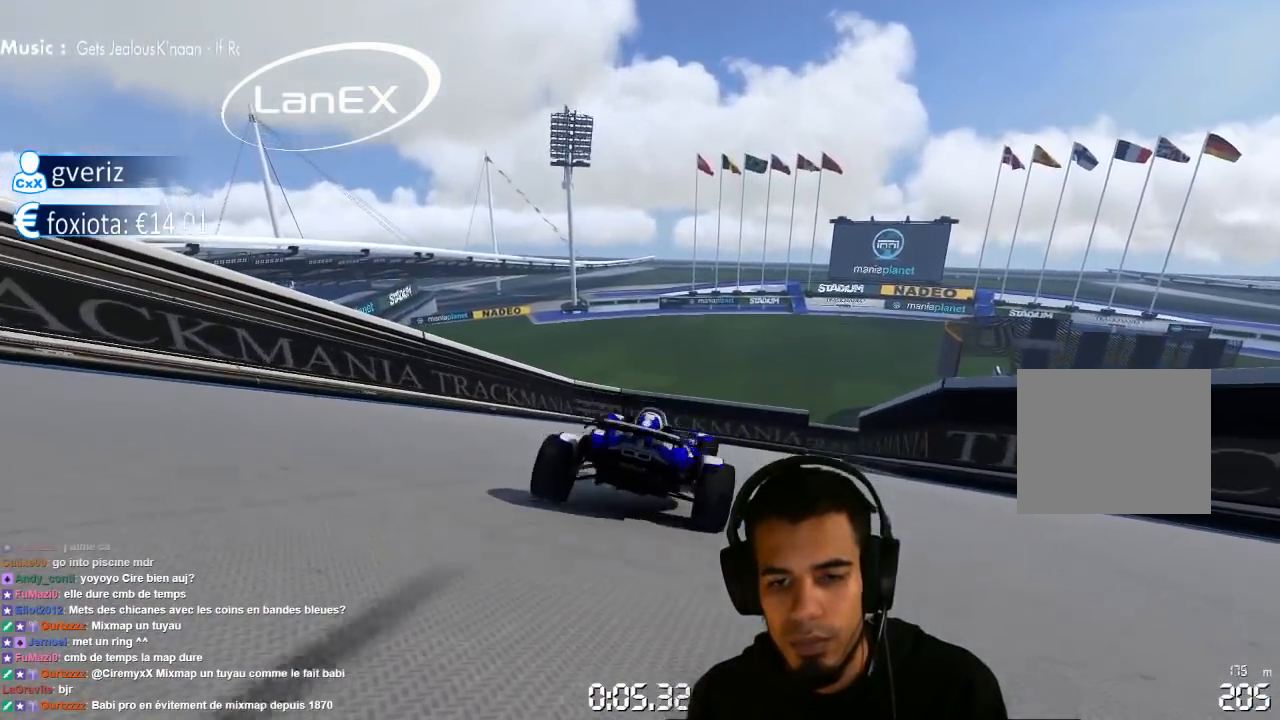
{"dt_ms": 500, "buttons": ["CROSS"], "left_stick": "up-right", "right_stick": "center", "events": [[150, "left_stick", "up-right"], [383, "left_stick", "center"], [467, "left_stick", "up-right"]]}
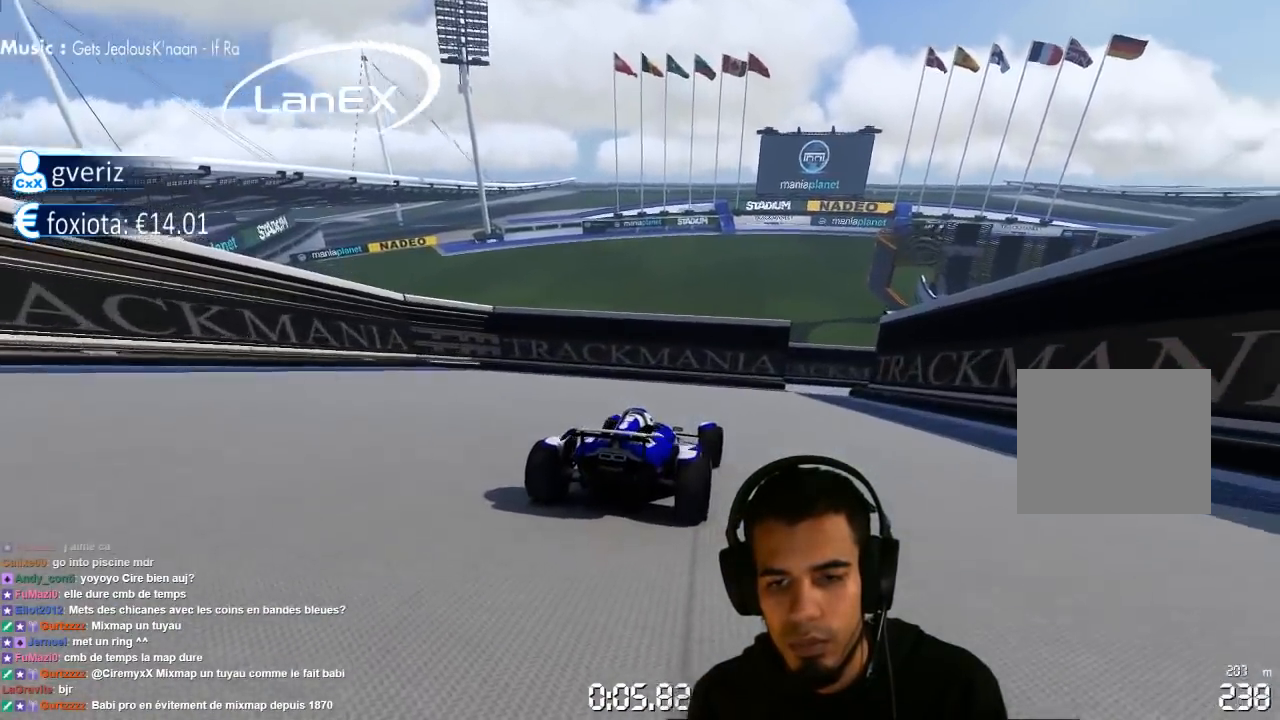
{"dt_ms": 500, "buttons": ["CROSS"], "left_stick": "right", "right_stick": "center", "events": [[250, "CIRCLE", "down"], [283, "left_stick", "right"], [300, "CIRCLE", "up"], [383, "left_stick", "center"], [433, "left_stick", "right"]]}
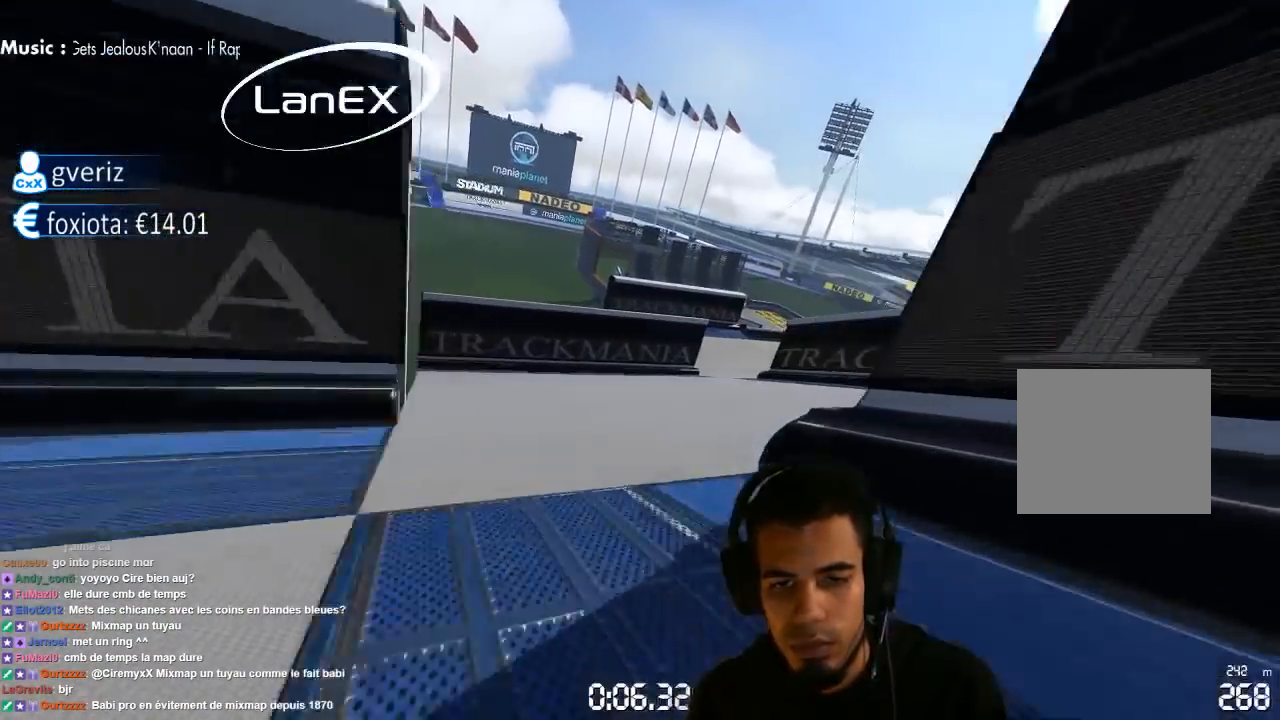
{"dt_ms": 500, "buttons": ["CROSS"], "left_stick": "up-right", "right_stick": "center", "events": [[183, "left_stick", "center"], [450, "left_stick", "up-right"]]}
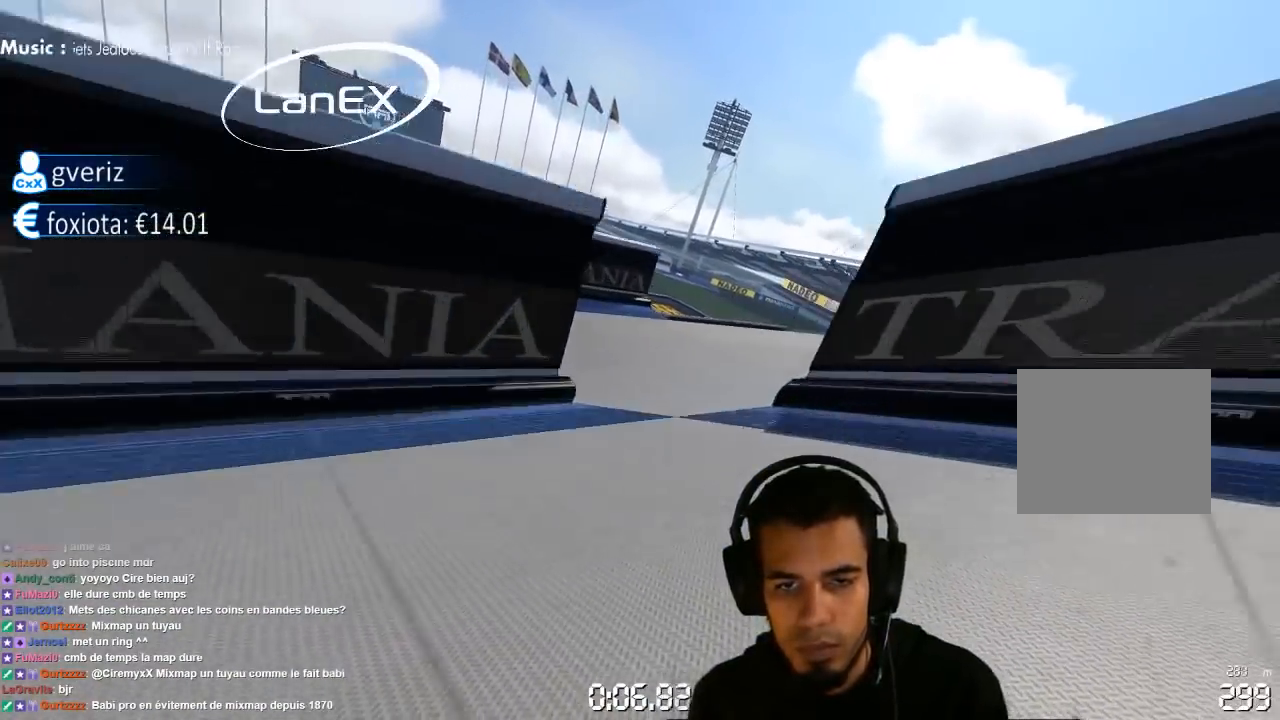
{"dt_ms": 500, "buttons": ["CROSS"], "left_stick": "up-right", "right_stick": "center", "events": []}
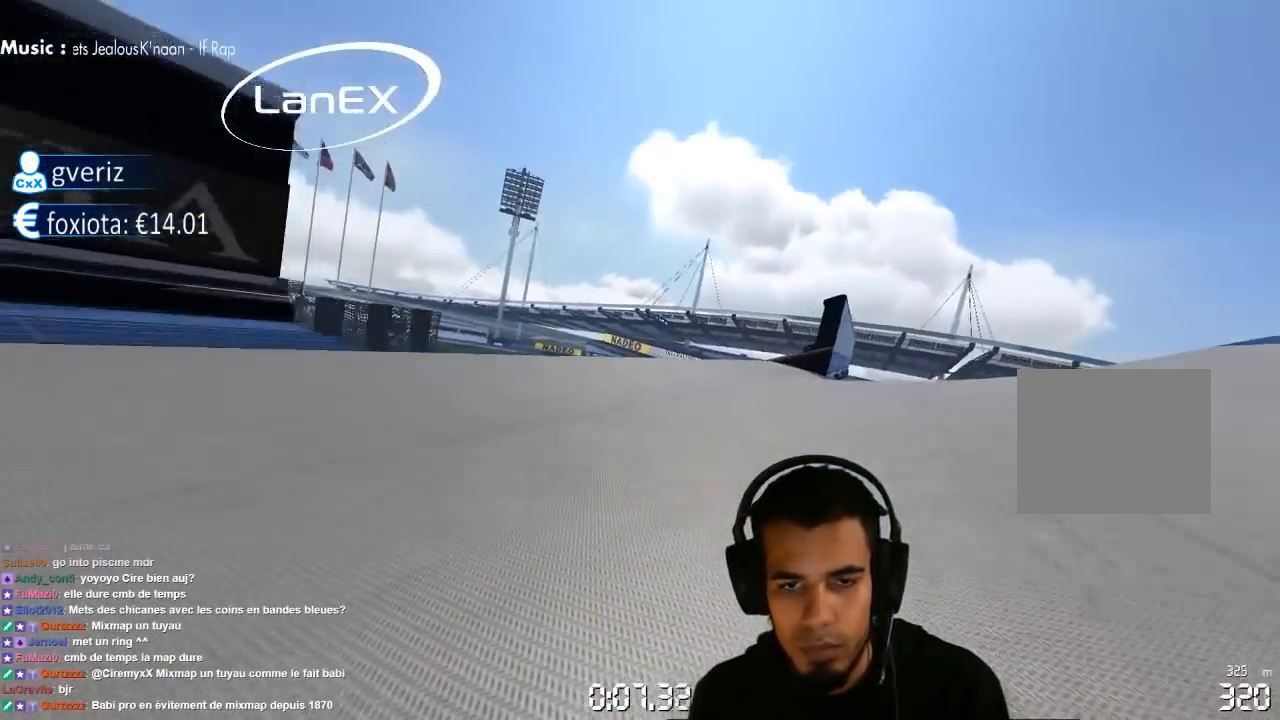
{"dt_ms": 1000, "buttons": ["CROSS", "SQUARE"], "left_stick": "center", "right_stick": "center", "events": [[217, "left_stick", "center"], [333, "left_stick", "left"], [517, "left_stick", "center"], [650, "left_stick", "right"], [767, "left_stick", "center"], [850, "left_stick", "left"], [950, "SQUARE", "down"], [967, "left_stick", "center"]]}
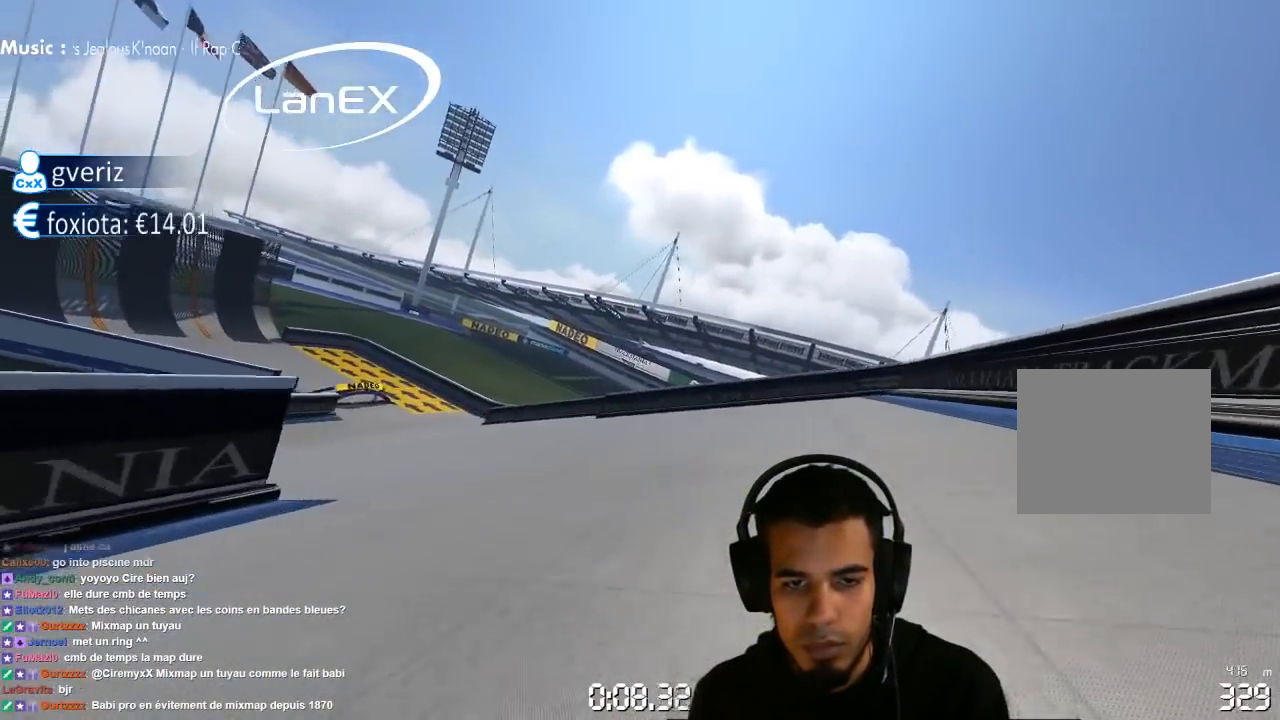
{"dt_ms": 500, "buttons": ["CROSS"], "left_stick": "left", "right_stick": "center", "events": [[33, "SQUARE", "up"], [333, "left_stick", "left"]]}
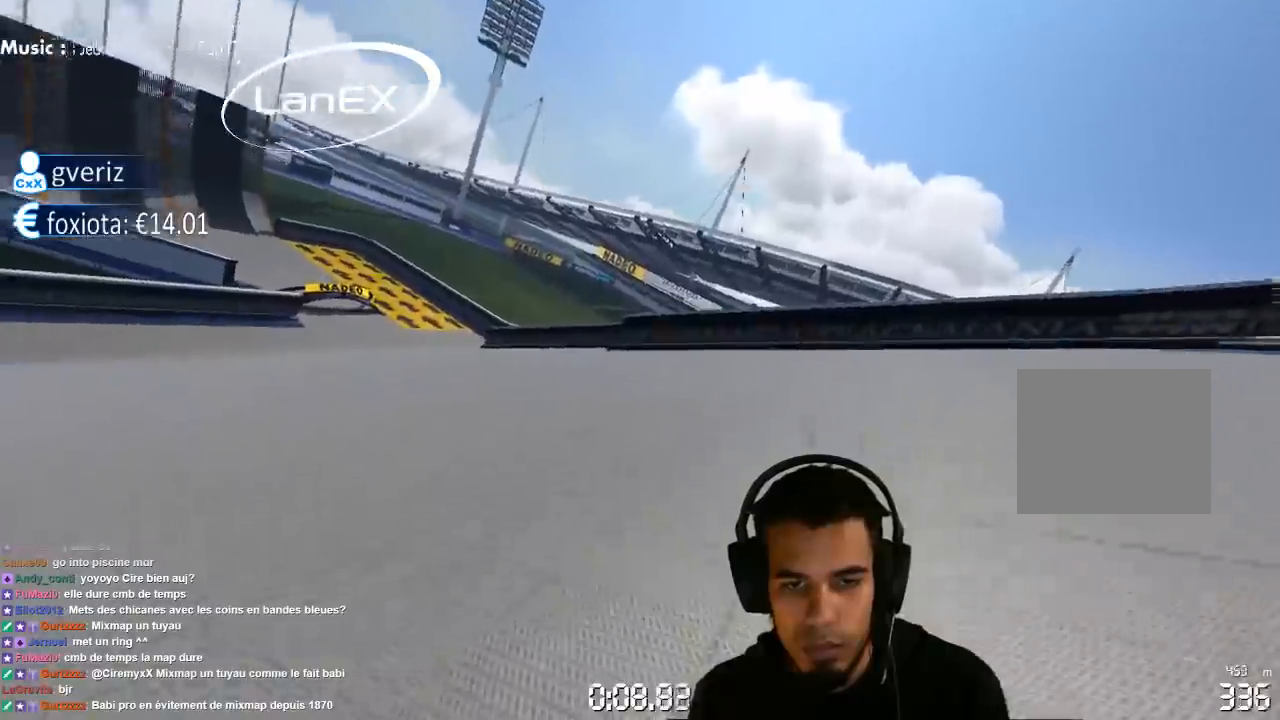
{"dt_ms": 500, "buttons": ["CROSS"], "left_stick": "left", "right_stick": "center", "events": []}
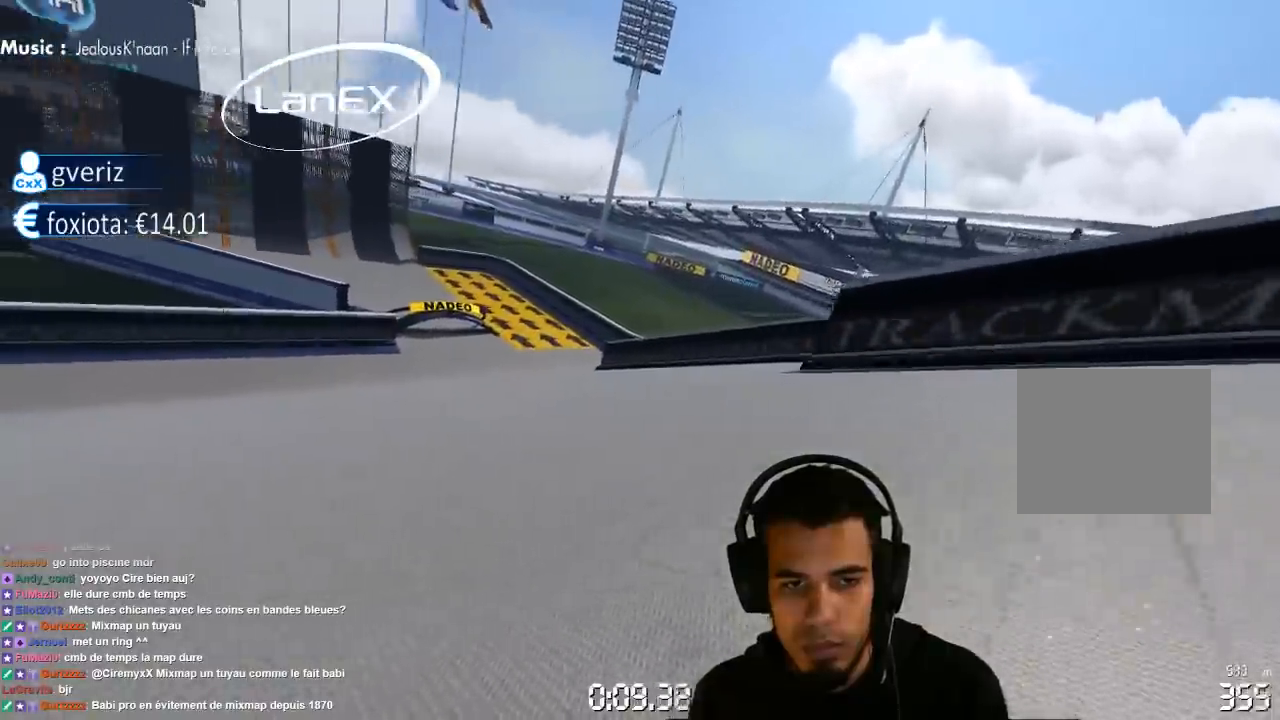
{"dt_ms": 1000, "buttons": ["CROSS"], "left_stick": "left", "right_stick": "center", "events": []}
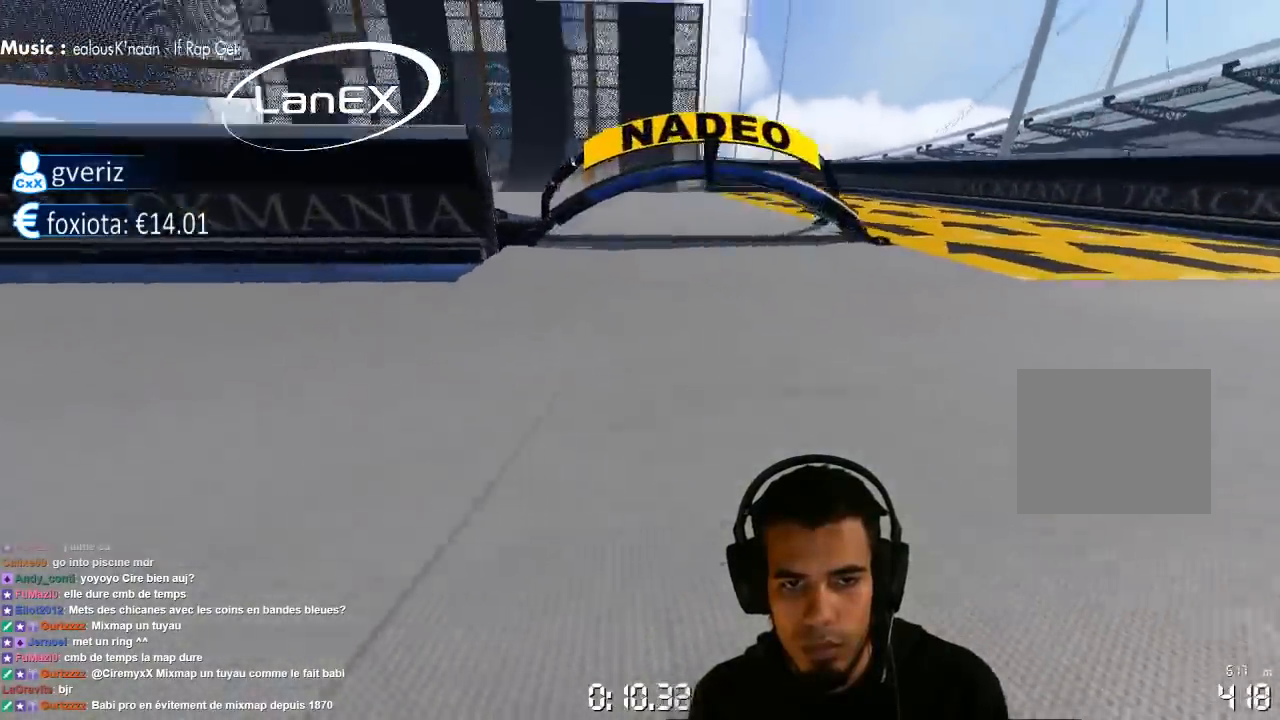
{"dt_ms": 500, "buttons": ["CROSS"], "left_stick": "left", "right_stick": "center", "events": []}
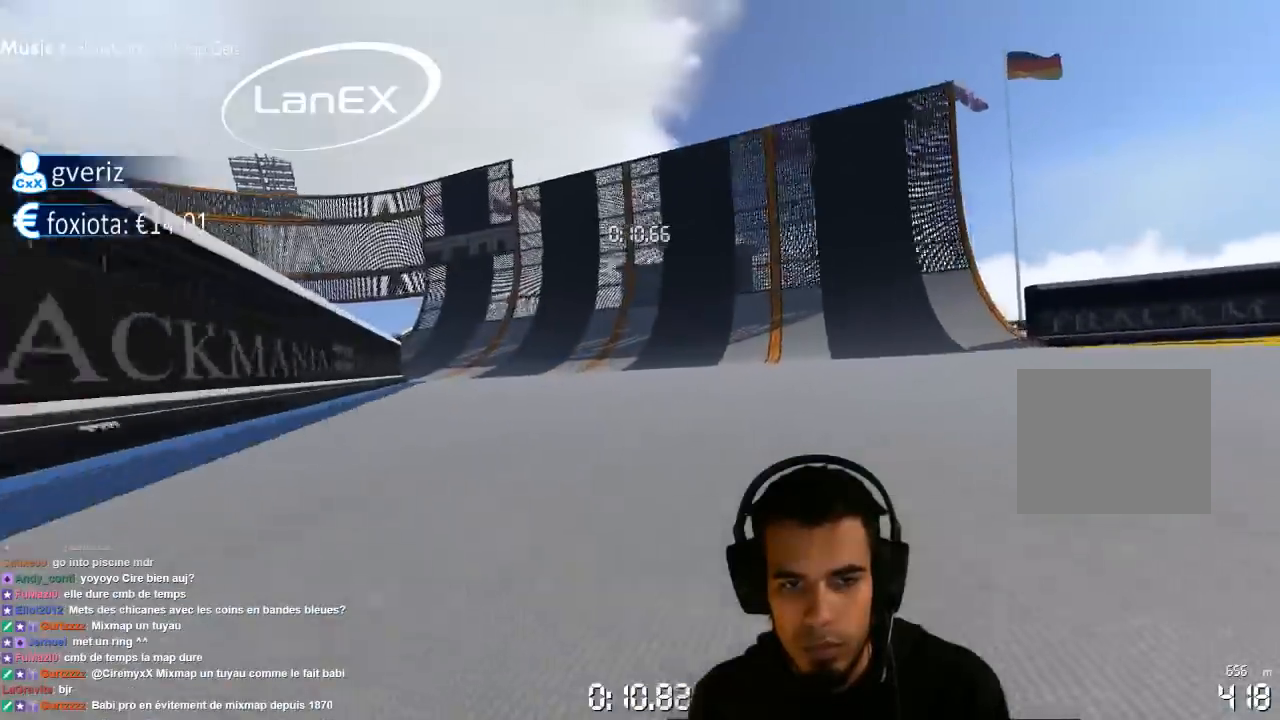
{"dt_ms": 500, "buttons": ["CROSS"], "left_stick": "left", "right_stick": "center", "events": []}
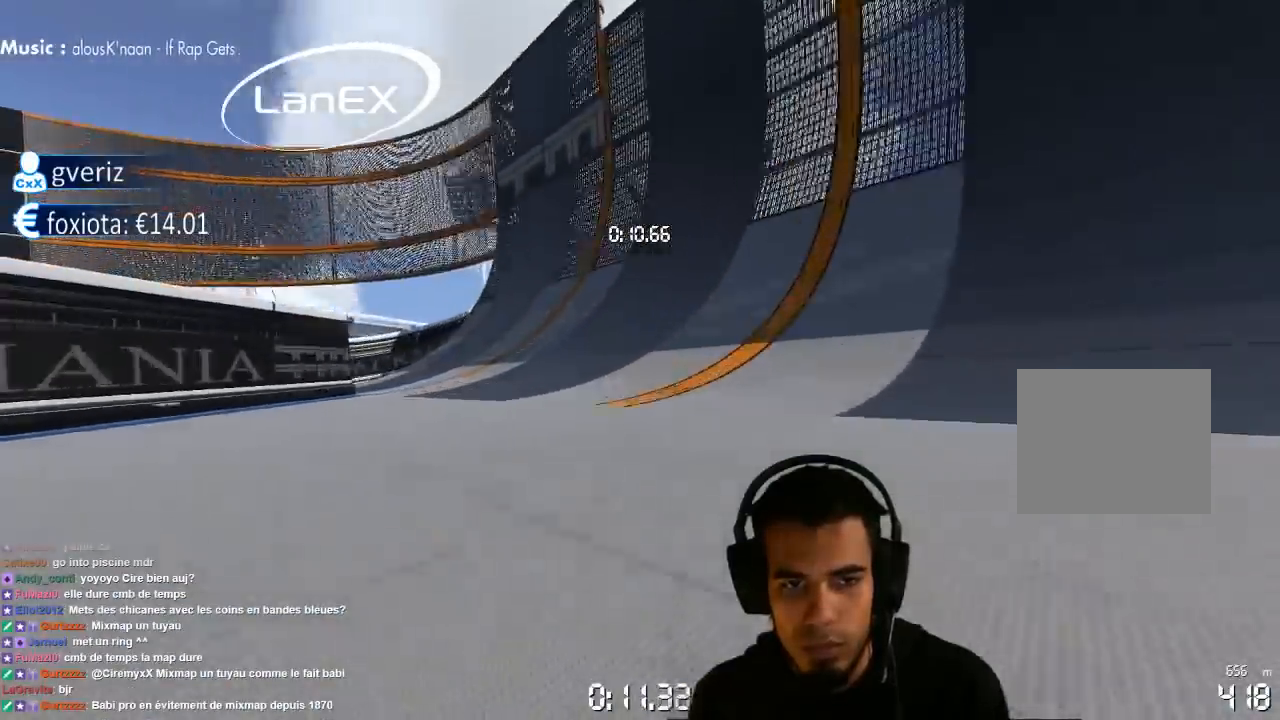
{"dt_ms": 500, "buttons": ["CROSS"], "left_stick": "left", "right_stick": "center", "events": []}
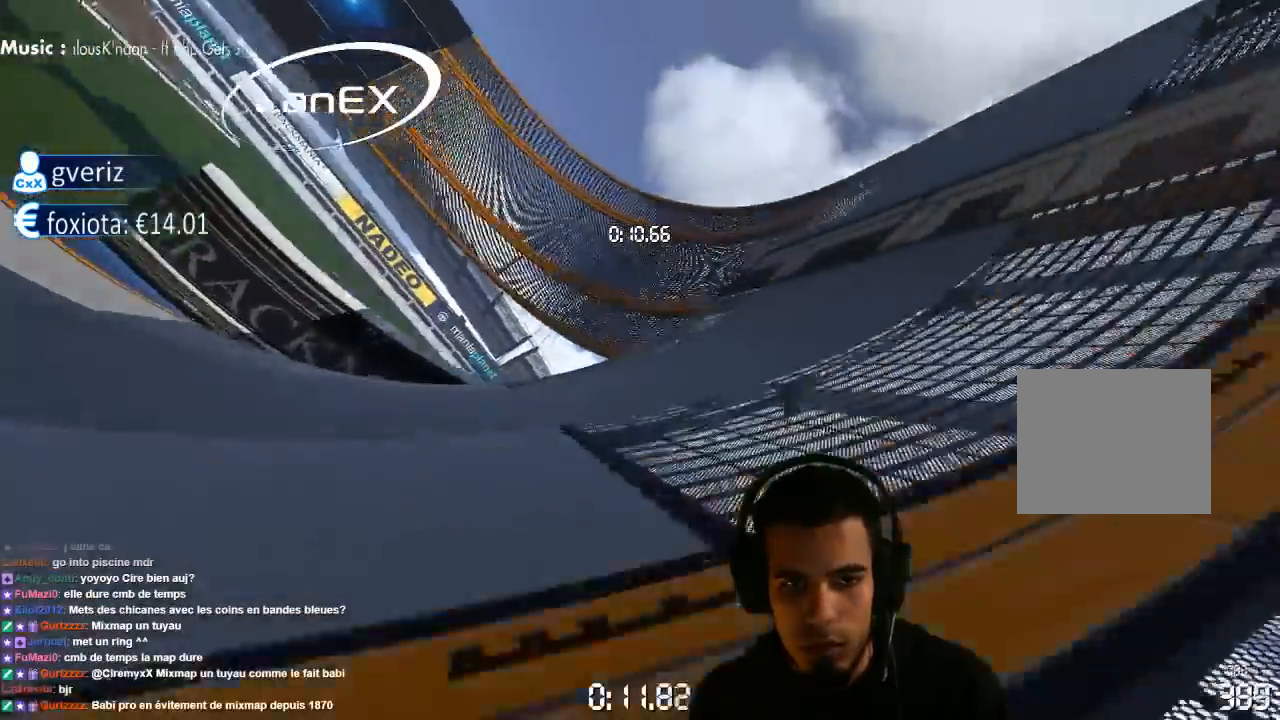
{"dt_ms": 500, "buttons": ["CROSS"], "left_stick": "center", "right_stick": "center", "events": [[500, "left_stick", "center"]]}
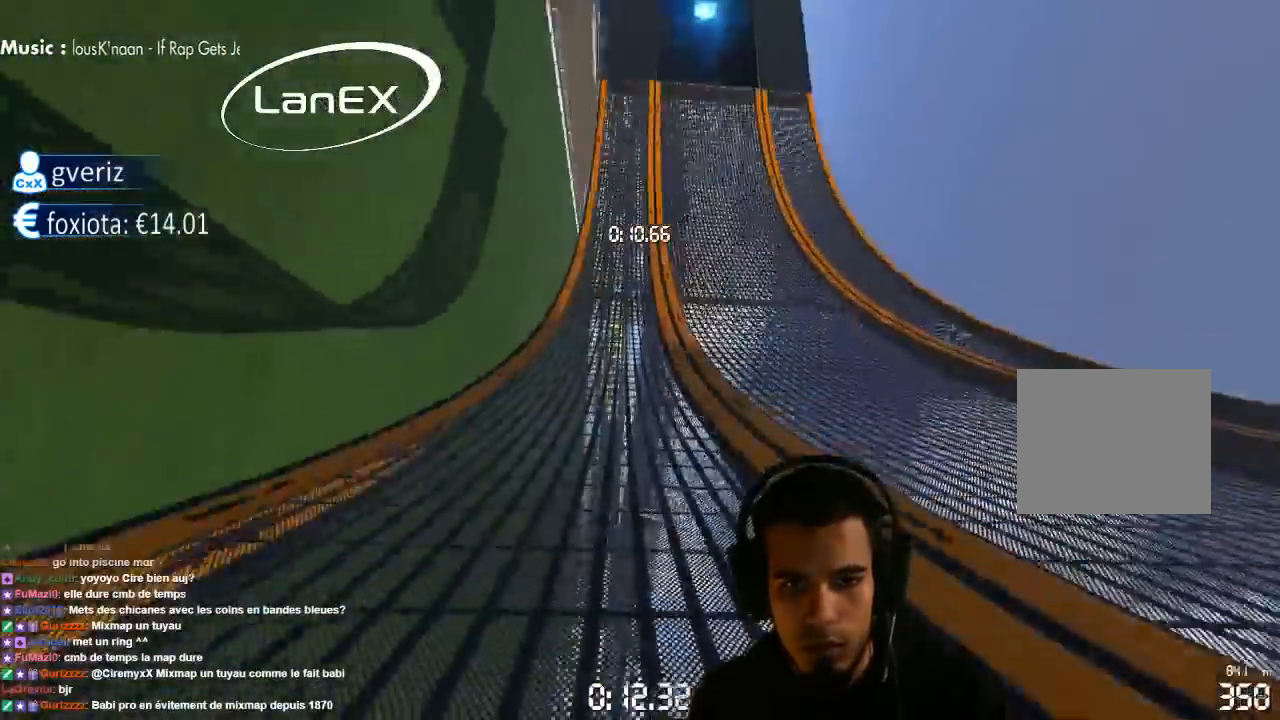
{"dt_ms": 500, "buttons": ["CROSS"], "left_stick": "left", "right_stick": "center", "events": [[300, "left_stick", "left"]]}
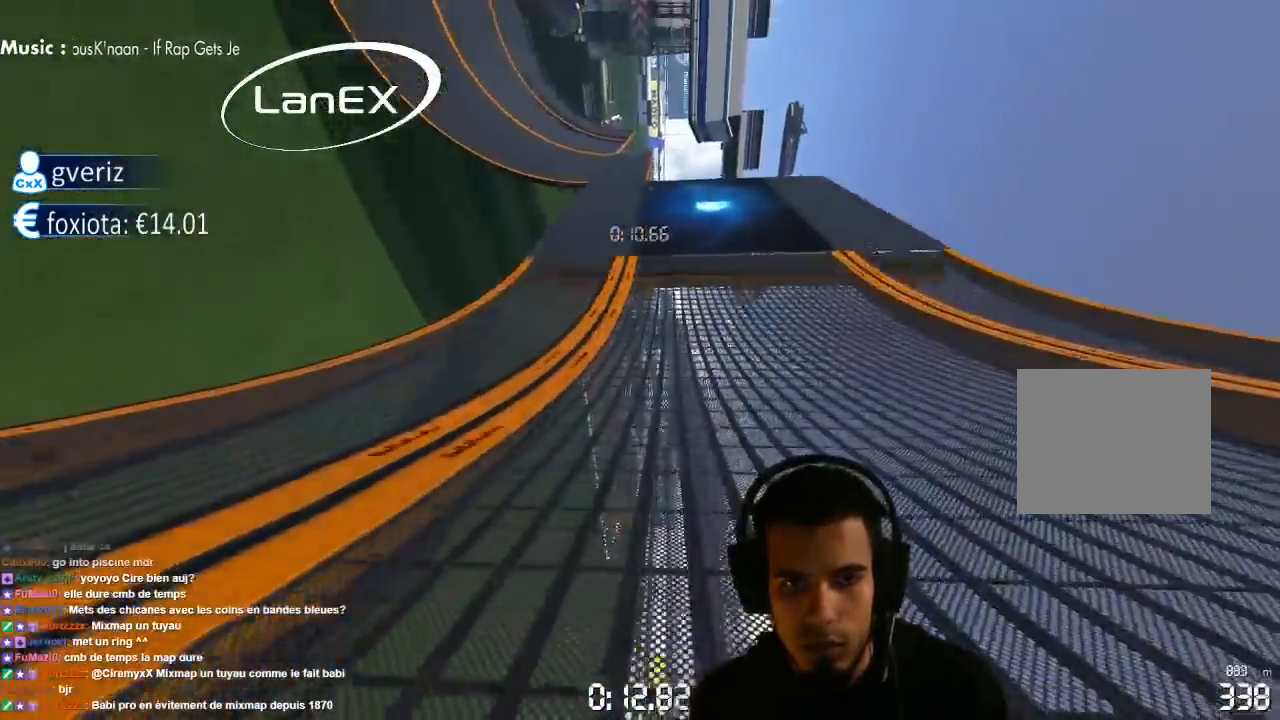
{"dt_ms": 500, "buttons": ["CROSS"], "left_stick": "up-right", "right_stick": "center", "events": [[400, "left_stick", "center"], [450, "left_stick", "up-right"]]}
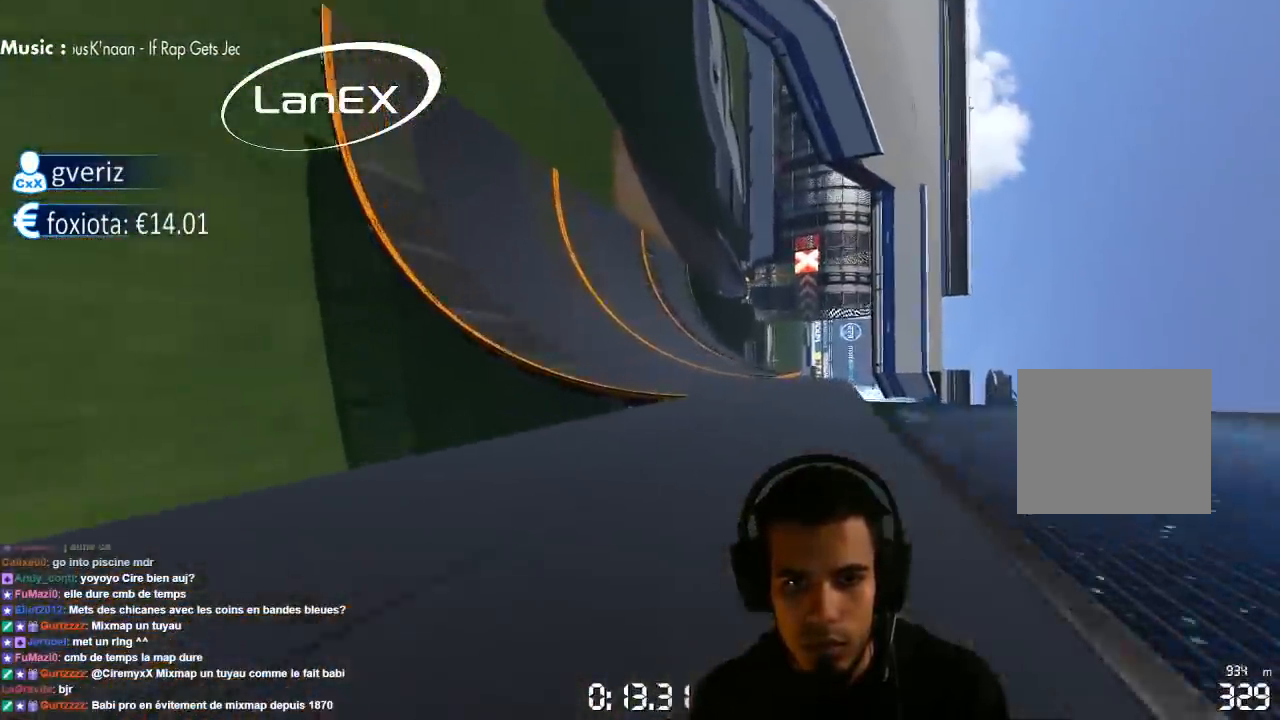
{"dt_ms": 1000, "buttons": ["CROSS"], "left_stick": "up-right", "right_stick": "center", "events": [[50, "left_stick", "center"], [67, "SQUARE", "down"], [150, "SQUARE", "up"], [383, "left_stick", "left"], [533, "left_stick", "center"], [667, "left_stick", "up-right"]]}
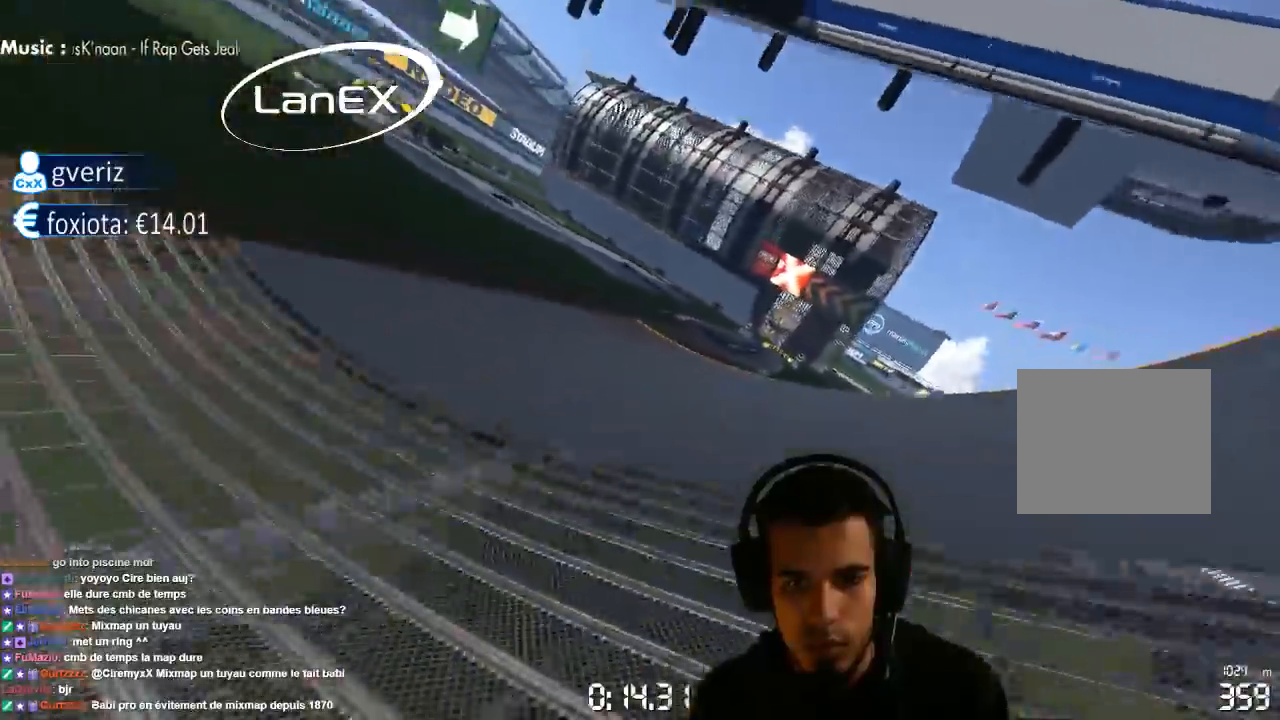
{"dt_ms": 500, "buttons": ["CROSS"], "left_stick": "left", "right_stick": "center", "events": [[333, "left_stick", "left"]]}
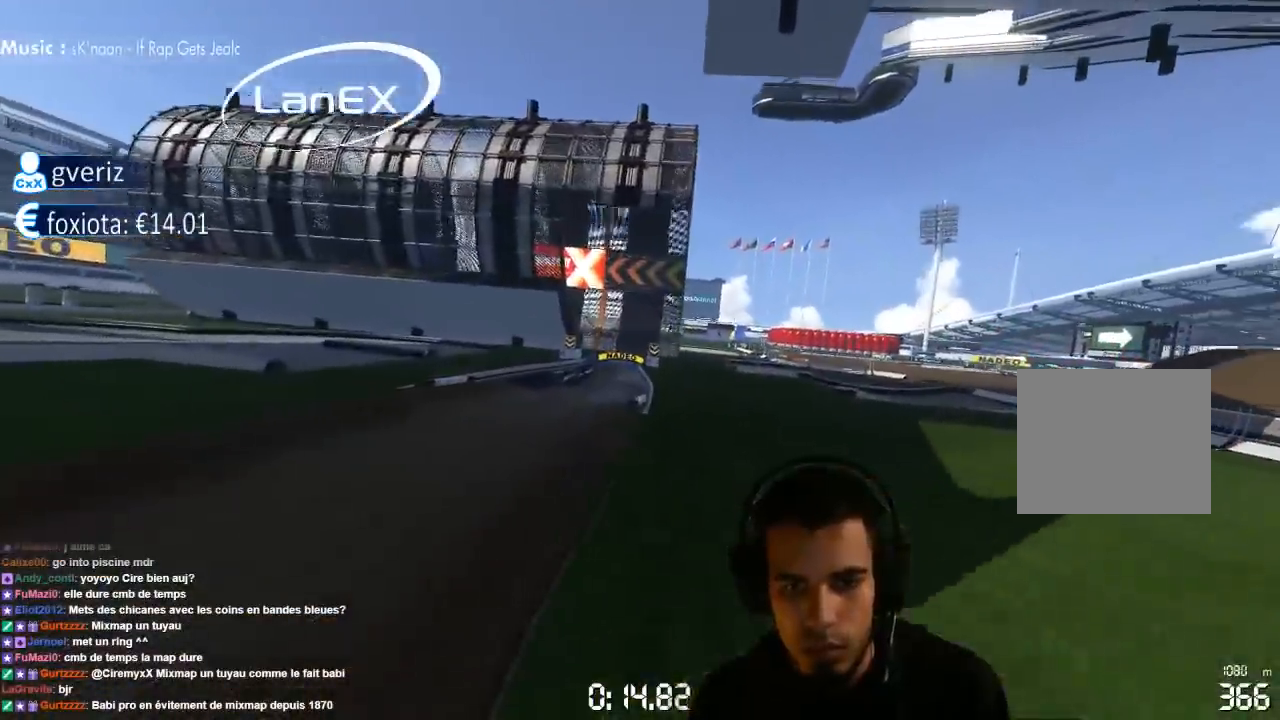
{"dt_ms": 500, "buttons": ["CROSS"], "left_stick": "center", "right_stick": "center", "events": [[383, "left_stick", "center"]]}
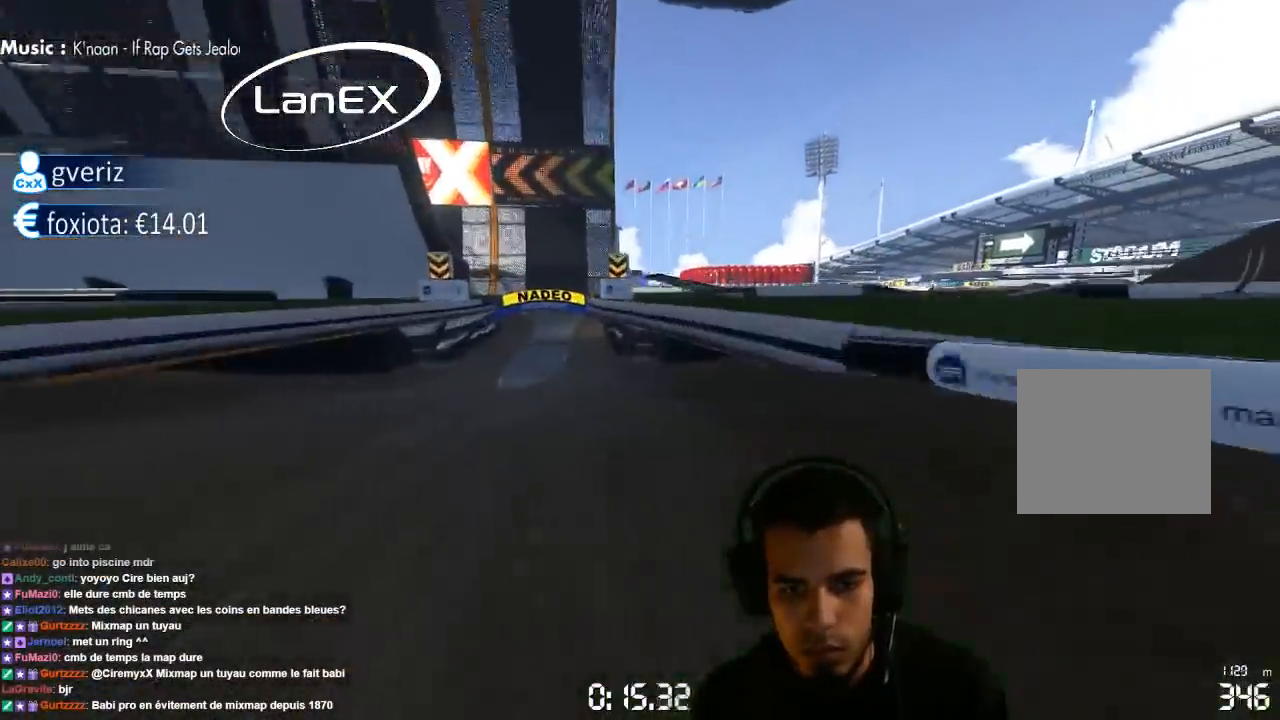
{"dt_ms": 500, "buttons": ["CROSS"], "left_stick": "center", "right_stick": "center", "events": [[100, "left_stick", "left"], [217, "left_stick", "center"]]}
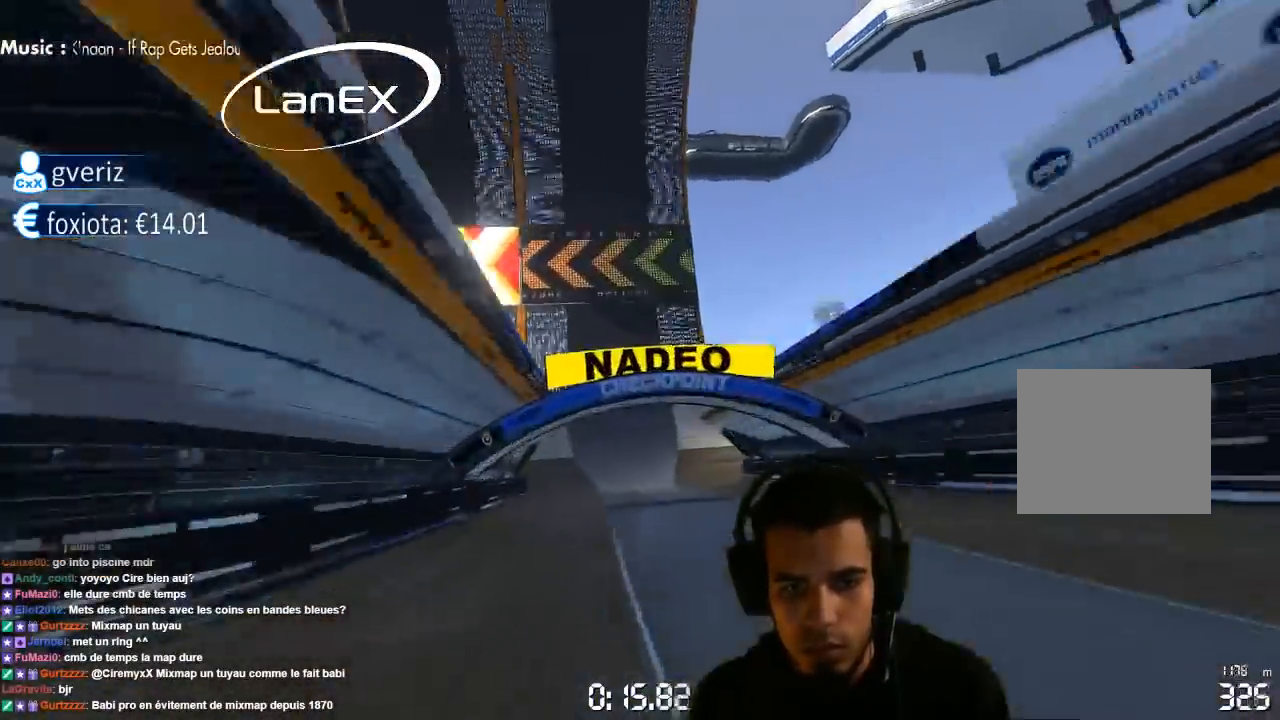
{"dt_ms": 500, "buttons": ["CROSS"], "left_stick": "left", "right_stick": "center", "events": [[283, "left_stick", "left"]]}
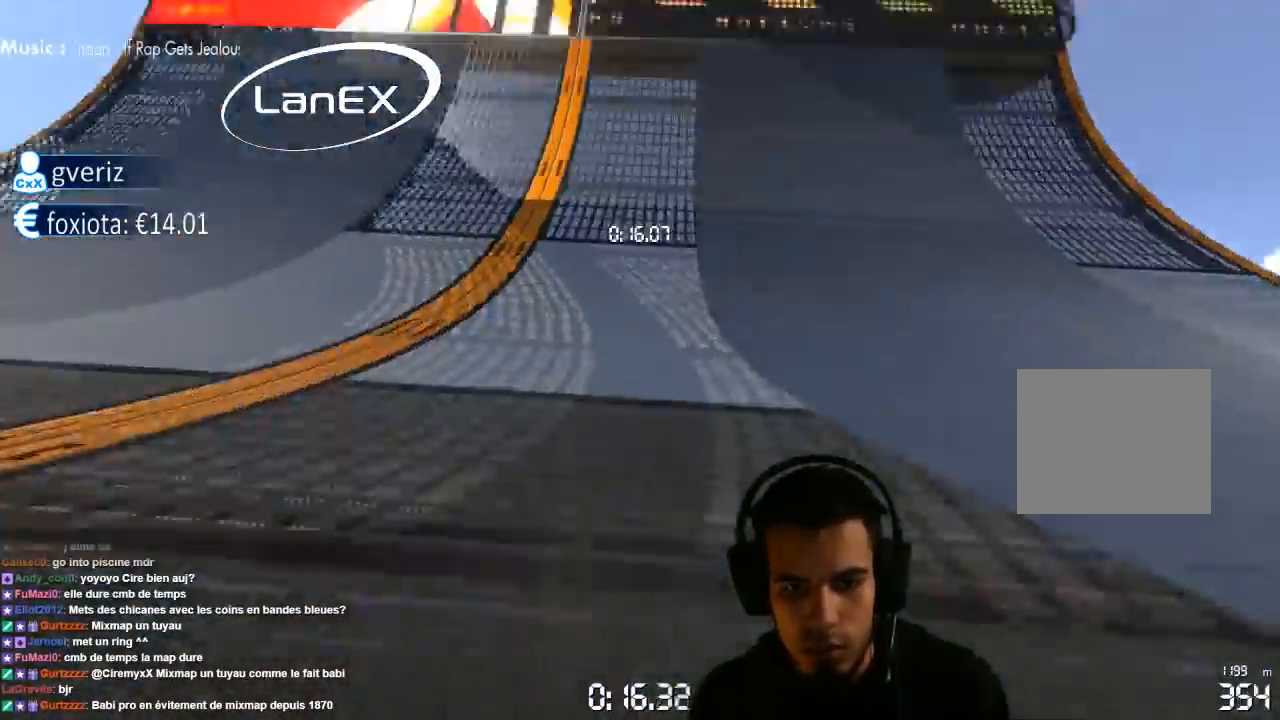
{"dt_ms": 500, "buttons": ["CROSS"], "left_stick": "center", "right_stick": "center", "events": [[133, "left_stick", "center"]]}